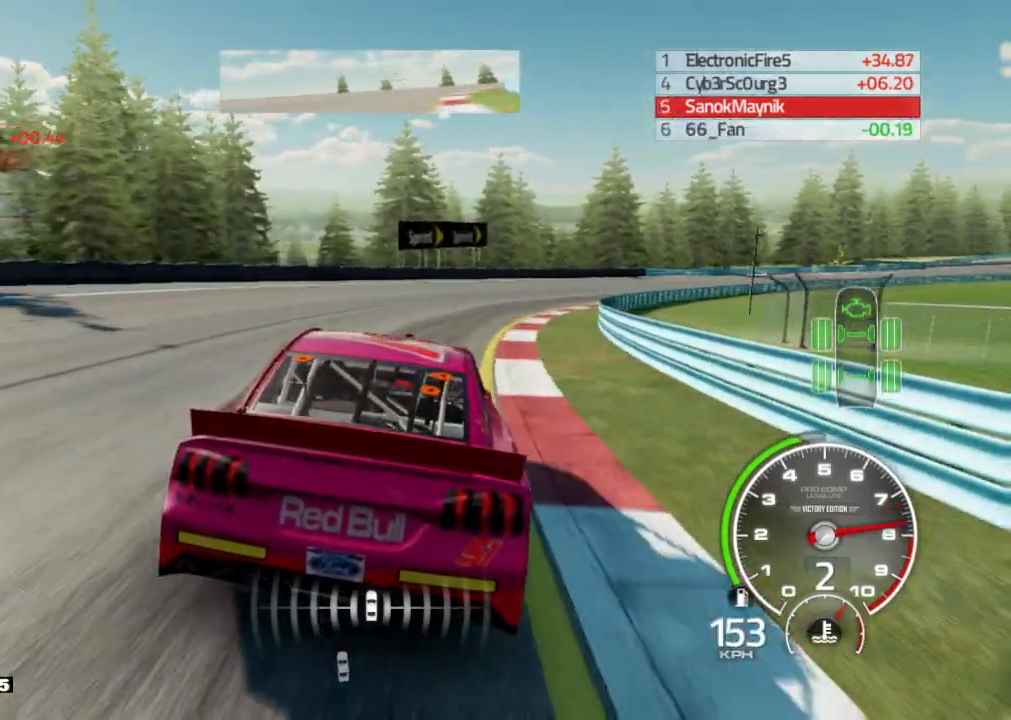
Gameplay with a controller (Xbox layout); each line is a JSON object with the inputs held at the frame after it (dt_ms = milliseconds from this image to that frame). "events" lists button and stick changes between this image and that frame as [ms after this image, input, new state], when the widget could be followed in between.
{"dt_ms": 500, "buttons": ["R2"], "left_stick": "down-right", "right_stick": "center"}
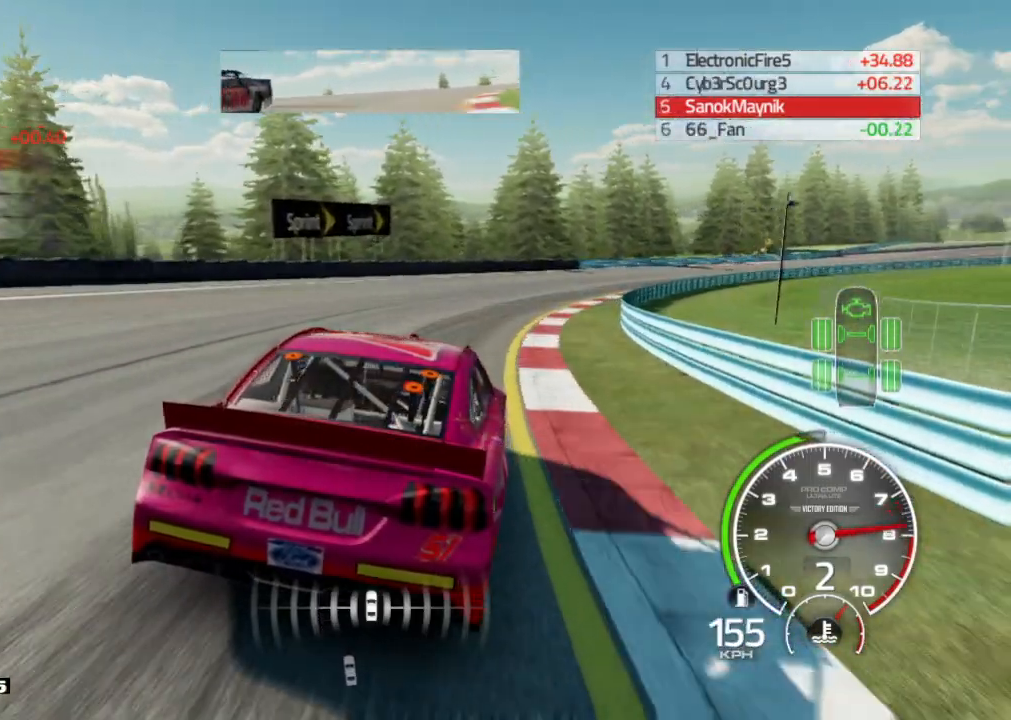
{"dt_ms": 1000, "buttons": ["R2"], "left_stick": "down-right", "right_stick": "center"}
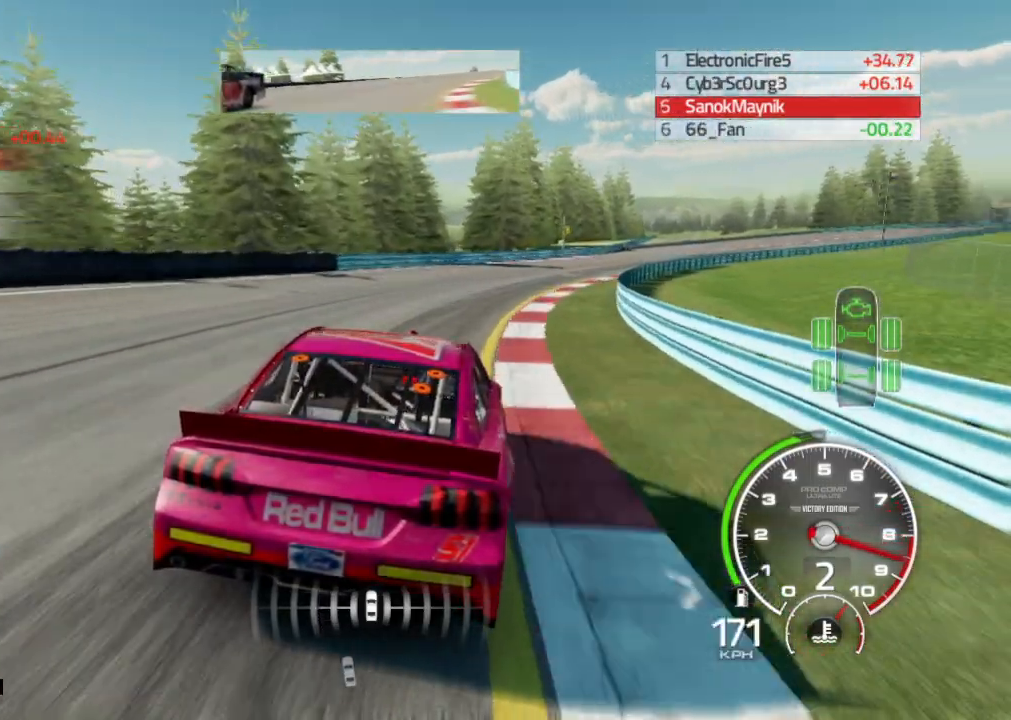
{"dt_ms": 500, "buttons": ["R2"], "left_stick": "down-right", "right_stick": "center", "events": []}
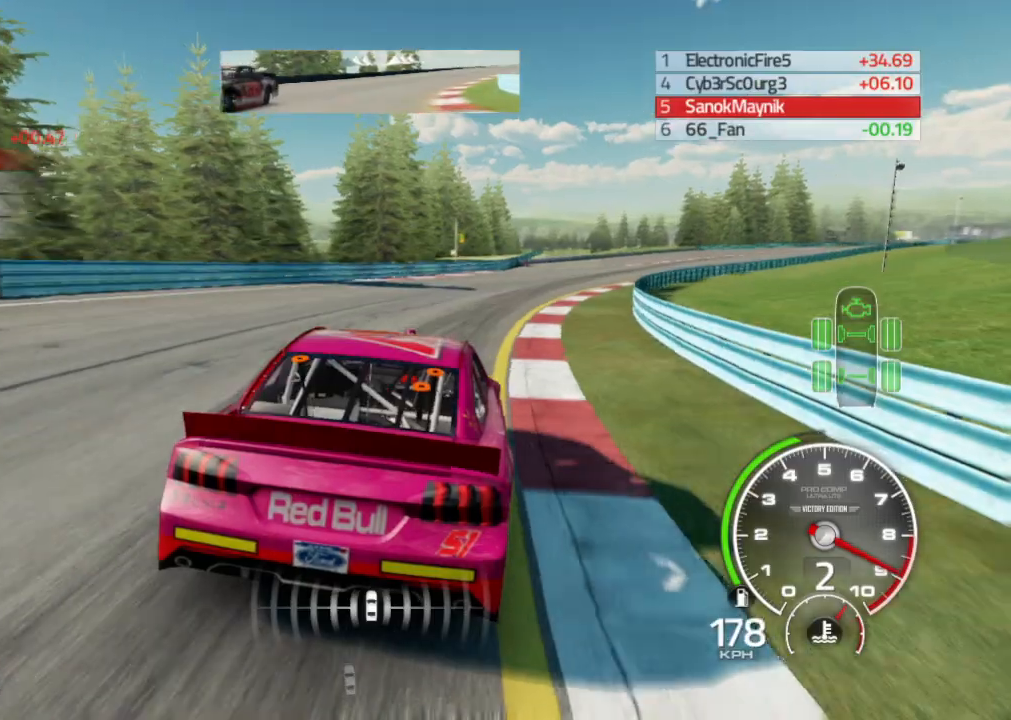
{"dt_ms": 500, "buttons": ["R2"], "left_stick": "down-right", "right_stick": "center", "events": []}
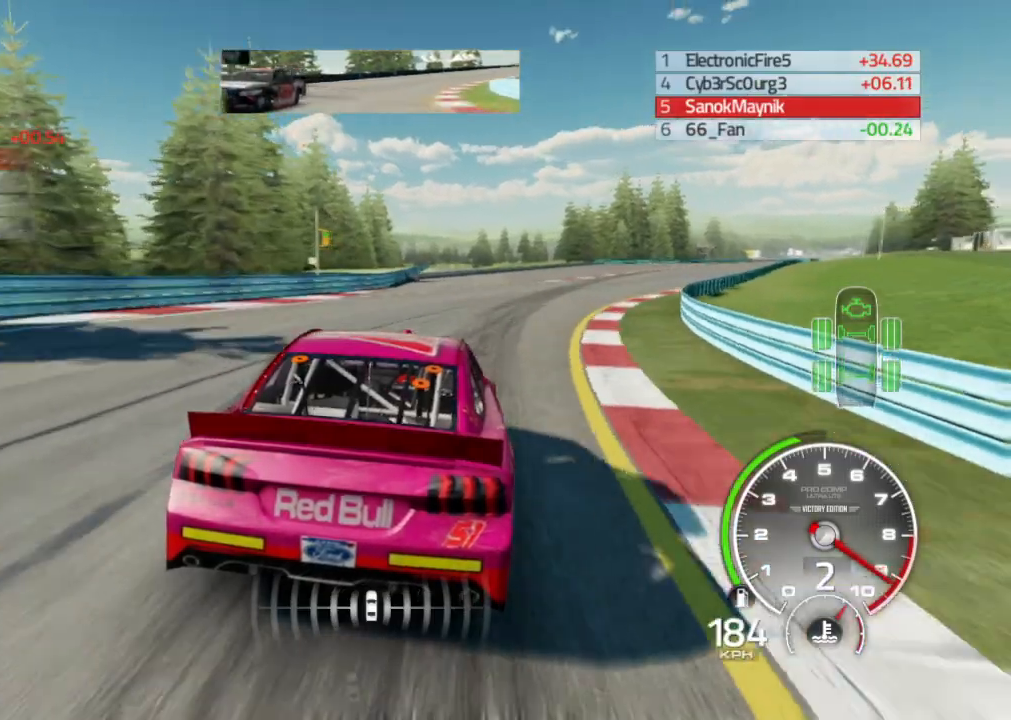
{"dt_ms": 500, "buttons": ["R2"], "left_stick": "down-right", "right_stick": "center", "events": []}
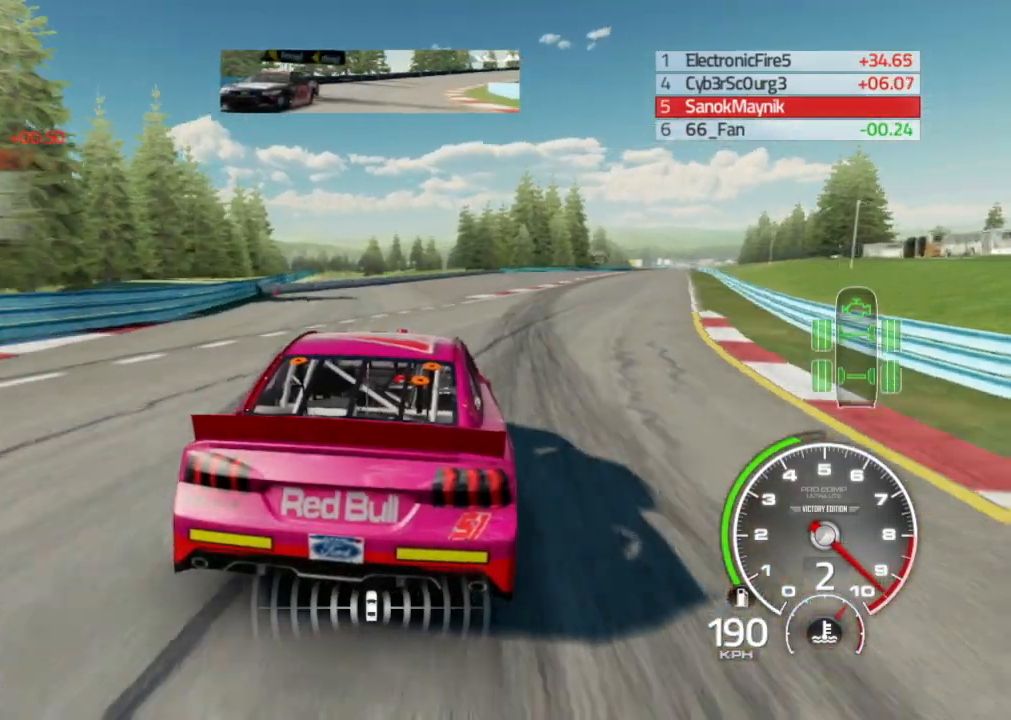
{"dt_ms": 500, "buttons": ["R2"], "left_stick": "down-right", "right_stick": "center", "events": [[300, "A", "down"], [383, "A", "up"]]}
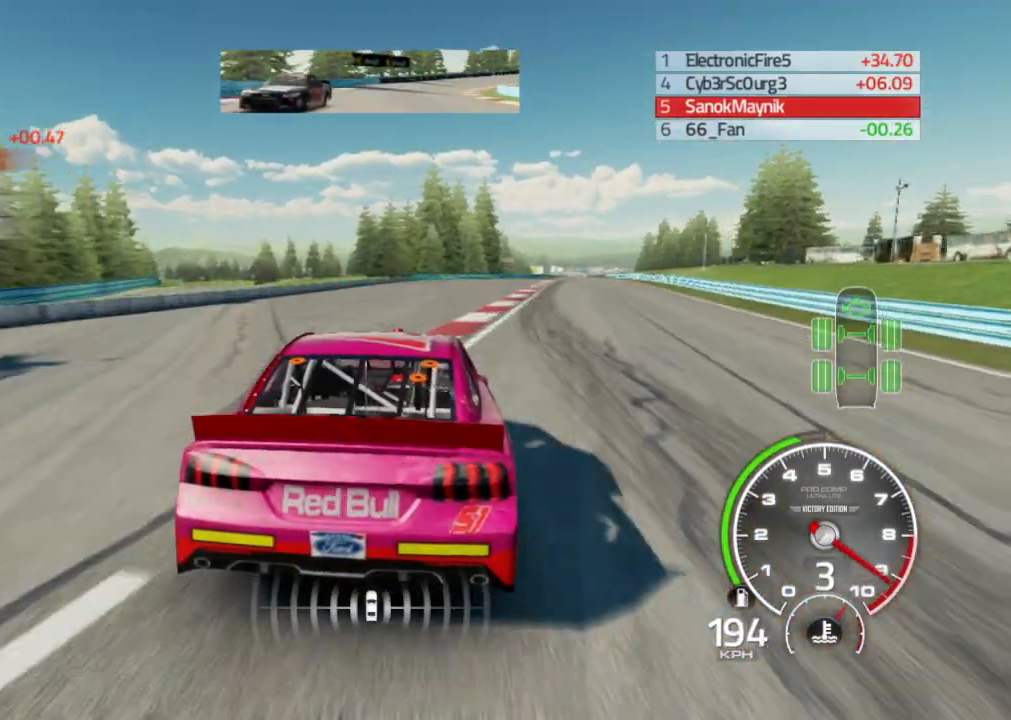
{"dt_ms": 500, "buttons": ["R2"], "left_stick": "center", "right_stick": "center", "events": [[17, "left_stick", "center"], [150, "left_stick", "down-right"], [367, "left_stick", "center"]]}
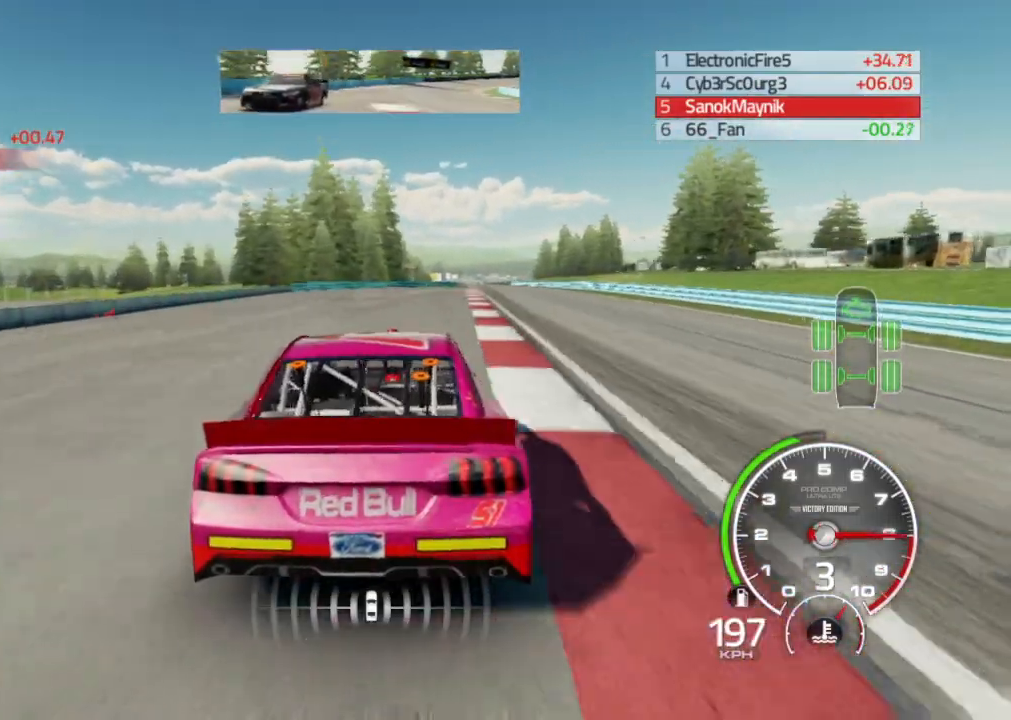
{"dt_ms": 500, "buttons": ["R2"], "left_stick": "down-right", "right_stick": "center", "events": [[17, "left_stick", "right"], [233, "left_stick", "center"], [350, "left_stick", "down-right"]]}
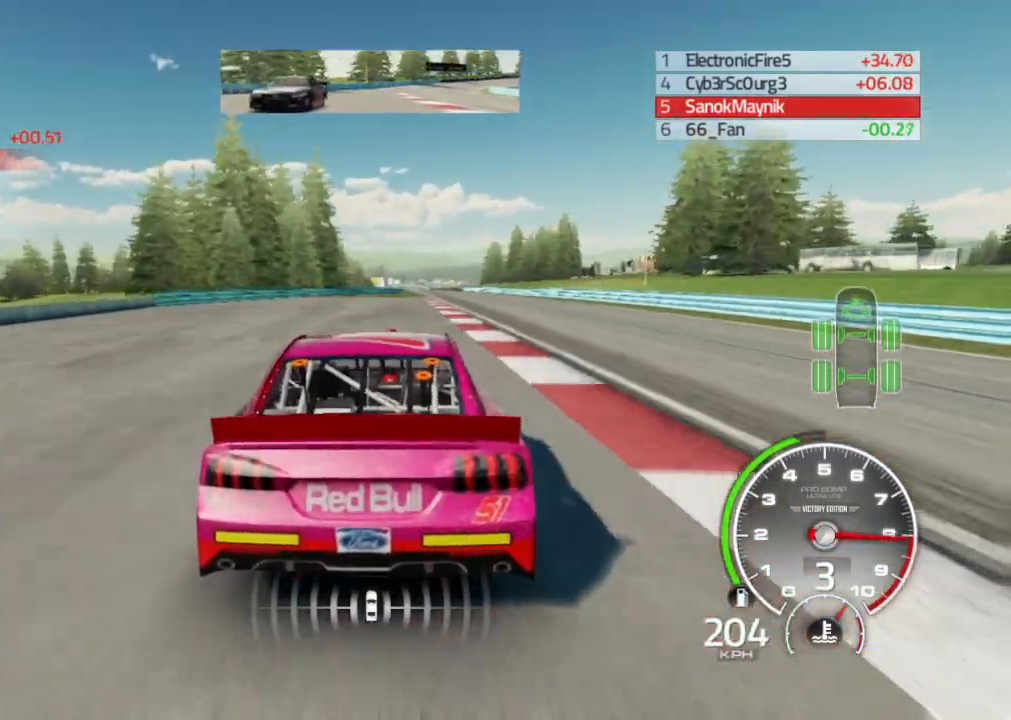
{"dt_ms": 500, "buttons": ["R2"], "left_stick": "left", "right_stick": "center", "events": [[83, "left_stick", "center"], [167, "left_stick", "down-right"], [317, "left_stick", "center"], [400, "left_stick", "left"]]}
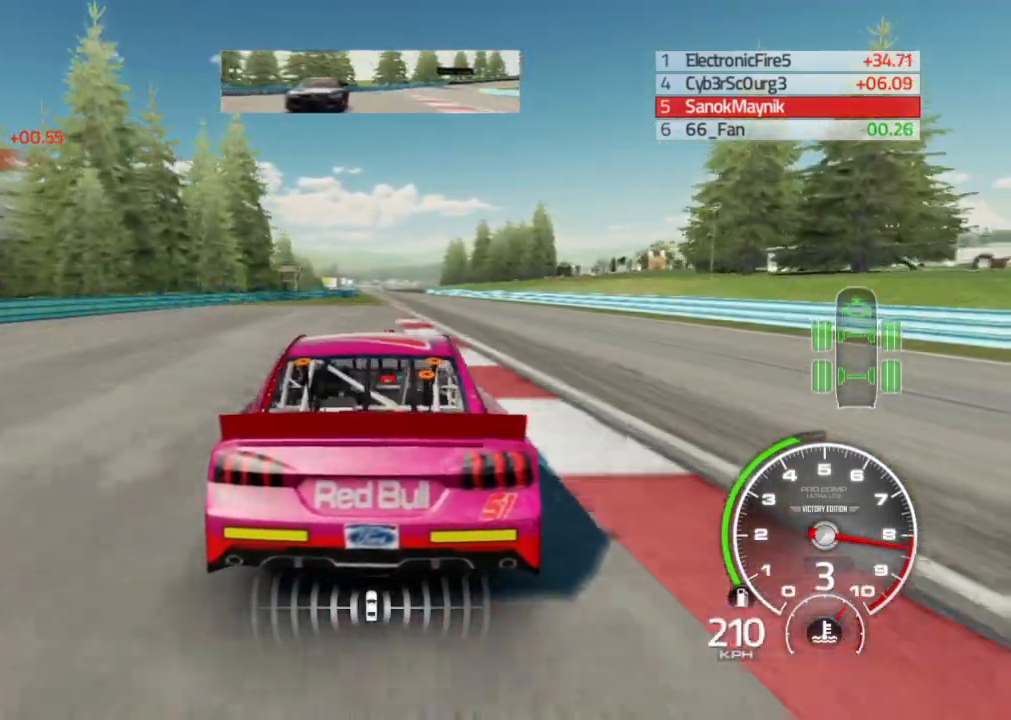
{"dt_ms": 500, "buttons": ["R2"], "left_stick": "down-right", "right_stick": "center", "events": [[100, "left_stick", "center"], [233, "left_stick", "down-right"]]}
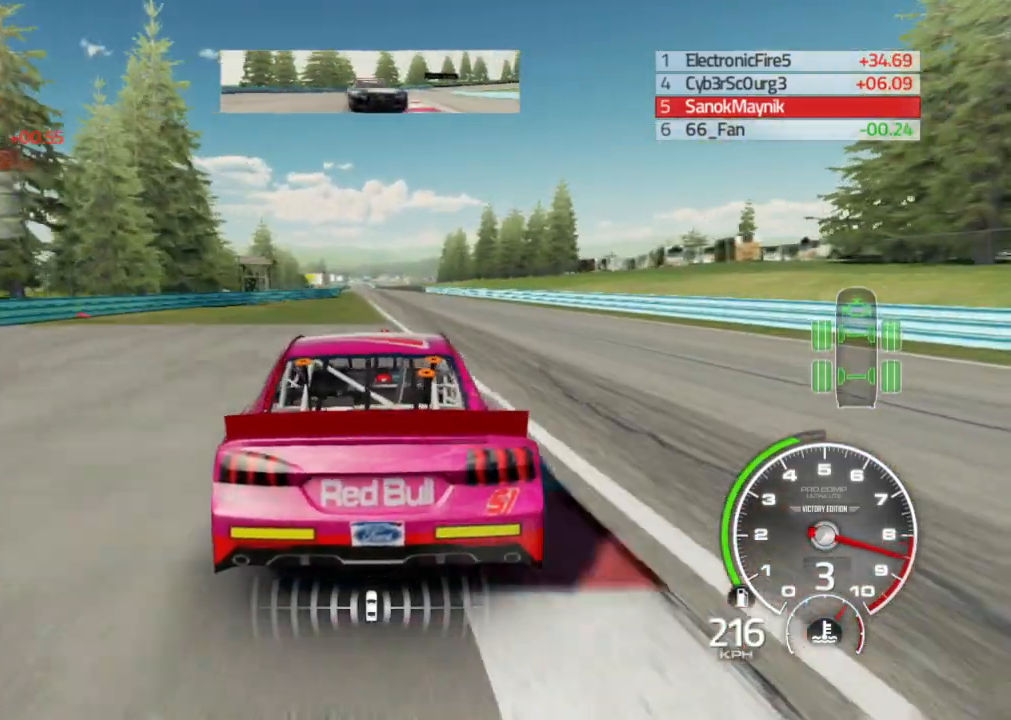
{"dt_ms": 500, "buttons": ["R2"], "left_stick": "center", "right_stick": "center", "events": [[33, "left_stick", "center"], [150, "left_stick", "left"], [400, "left_stick", "center"]]}
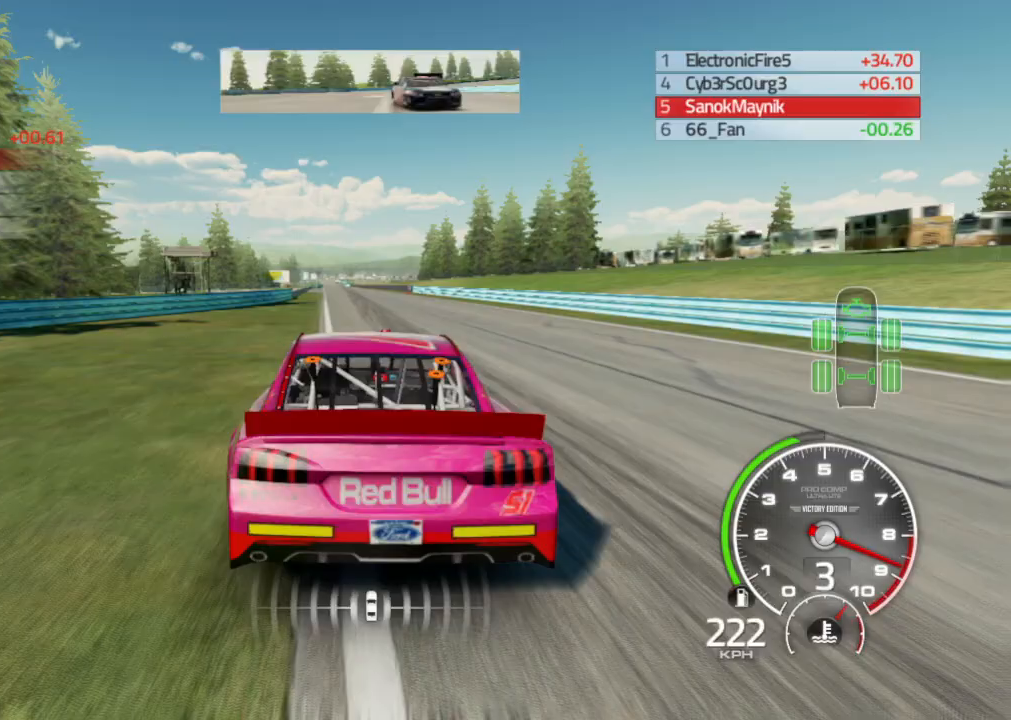
{"dt_ms": 500, "buttons": ["R2"], "left_stick": "center", "right_stick": "center", "events": [[250, "left_stick", "right"], [383, "left_stick", "center"]]}
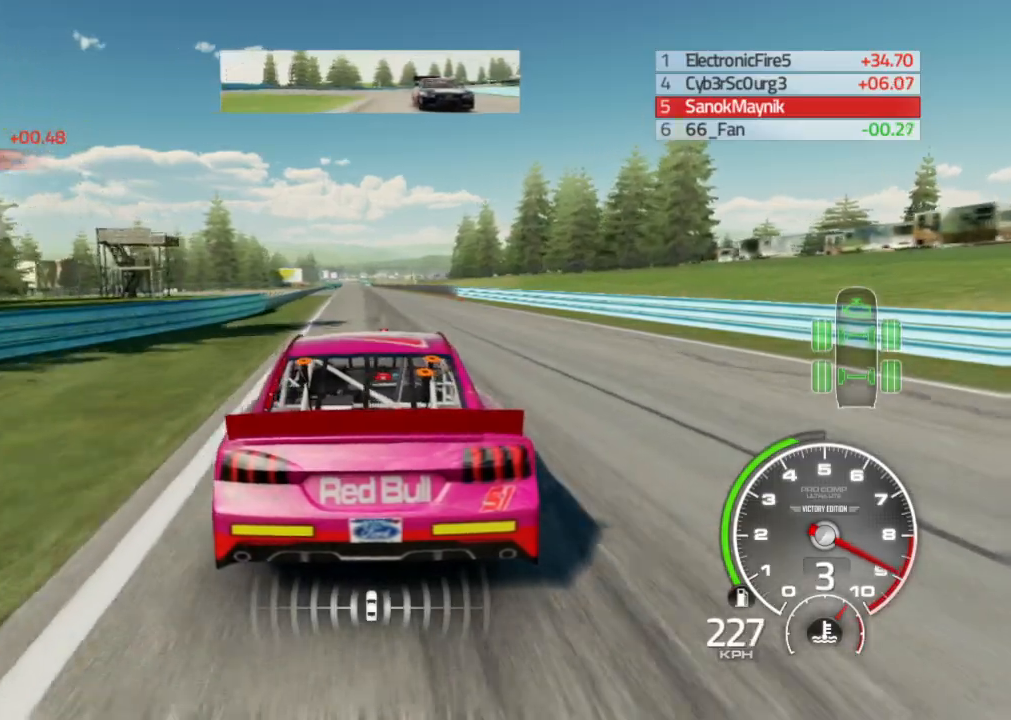
{"dt_ms": 500, "buttons": ["R2"], "left_stick": "down-left", "right_stick": "center", "events": [[333, "left_stick", "down-left"]]}
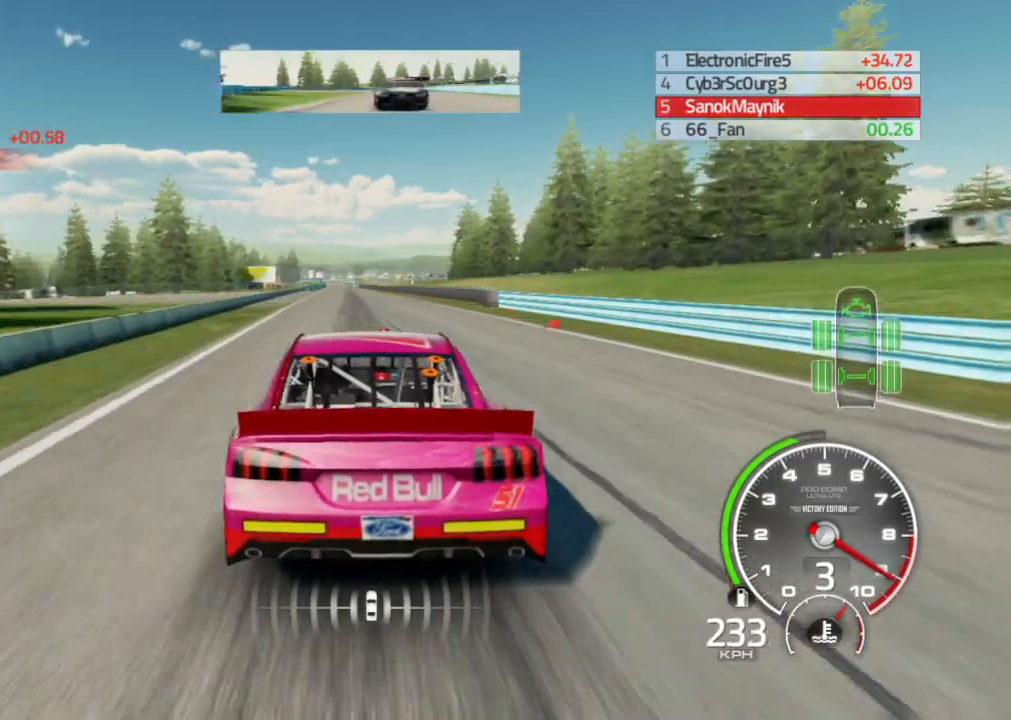
{"dt_ms": 500, "buttons": ["R2"], "left_stick": "center", "right_stick": "center", "events": [[33, "left_stick", "center"]]}
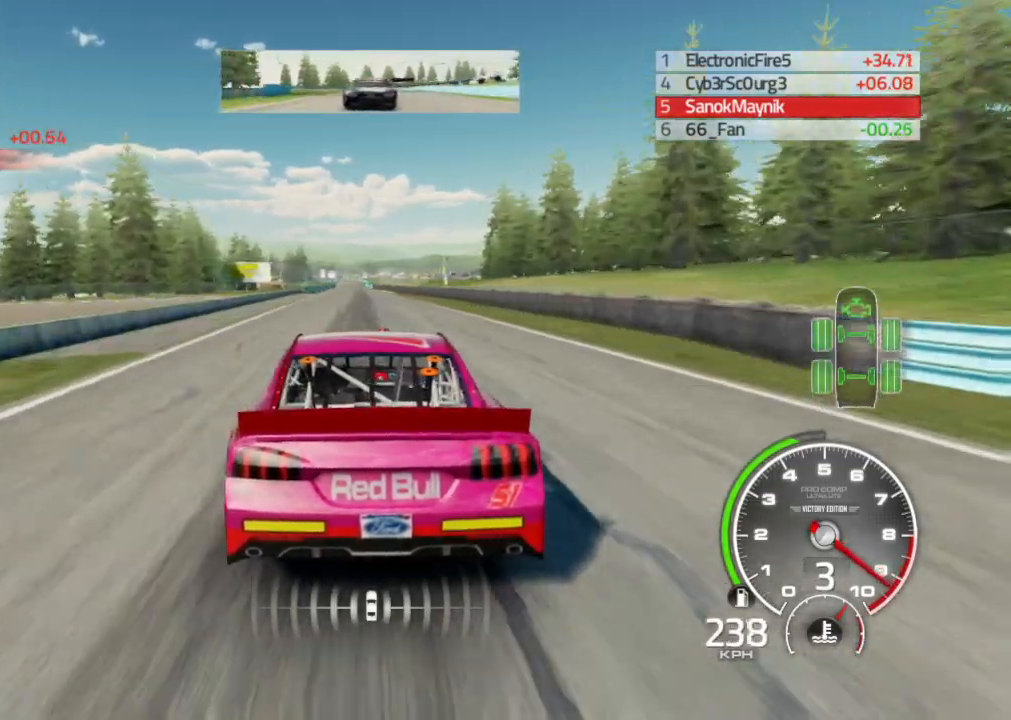
{"dt_ms": 500, "buttons": ["R2"], "left_stick": "center", "right_stick": "center", "events": []}
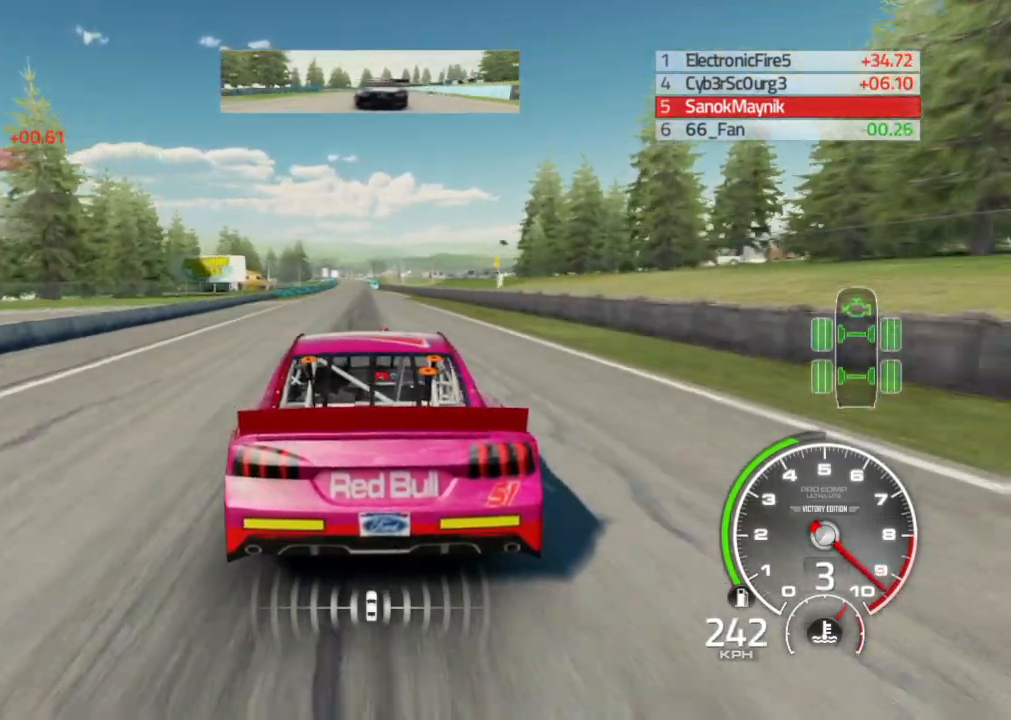
{"dt_ms": 500, "buttons": ["R2"], "left_stick": "center", "right_stick": "center", "events": [[283, "left_stick", "left"], [367, "A", "down"], [400, "left_stick", "center"], [450, "A", "up"]]}
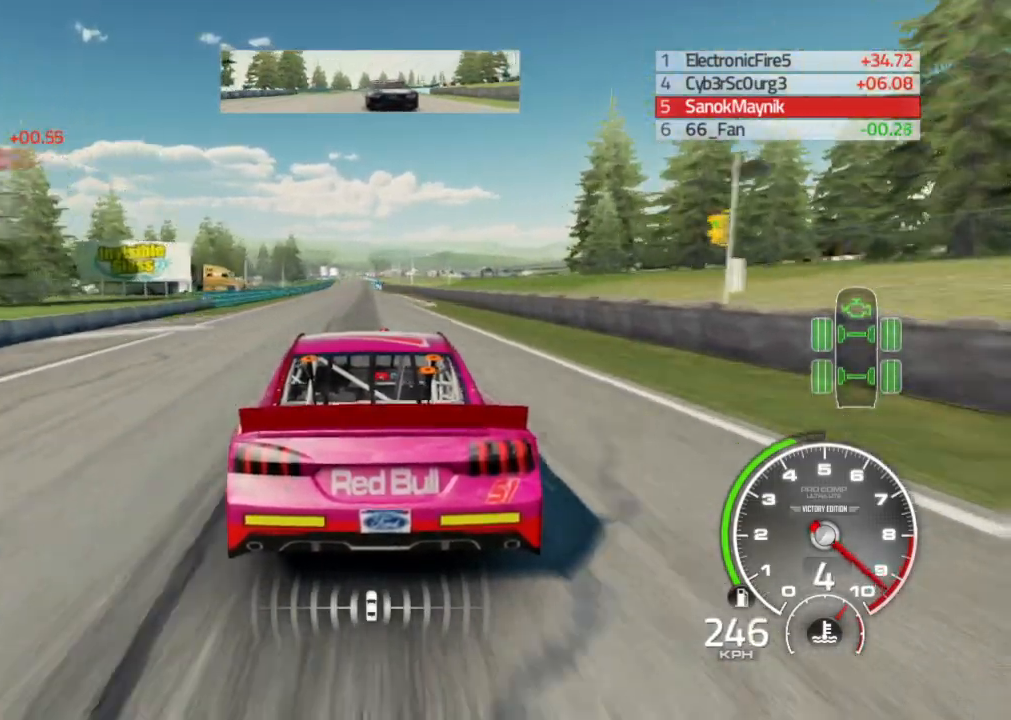
{"dt_ms": 500, "buttons": ["R2"], "left_stick": "center", "right_stick": "center", "events": []}
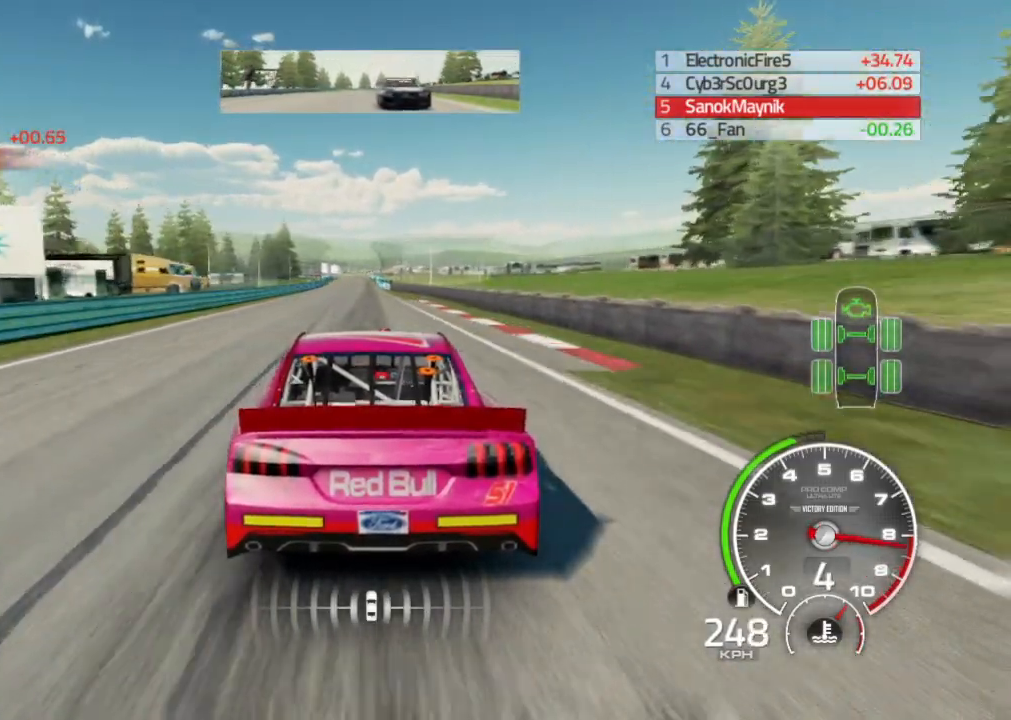
{"dt_ms": 500, "buttons": ["R2"], "left_stick": "center", "right_stick": "center", "events": [[300, "left_stick", "left"], [433, "left_stick", "center"]]}
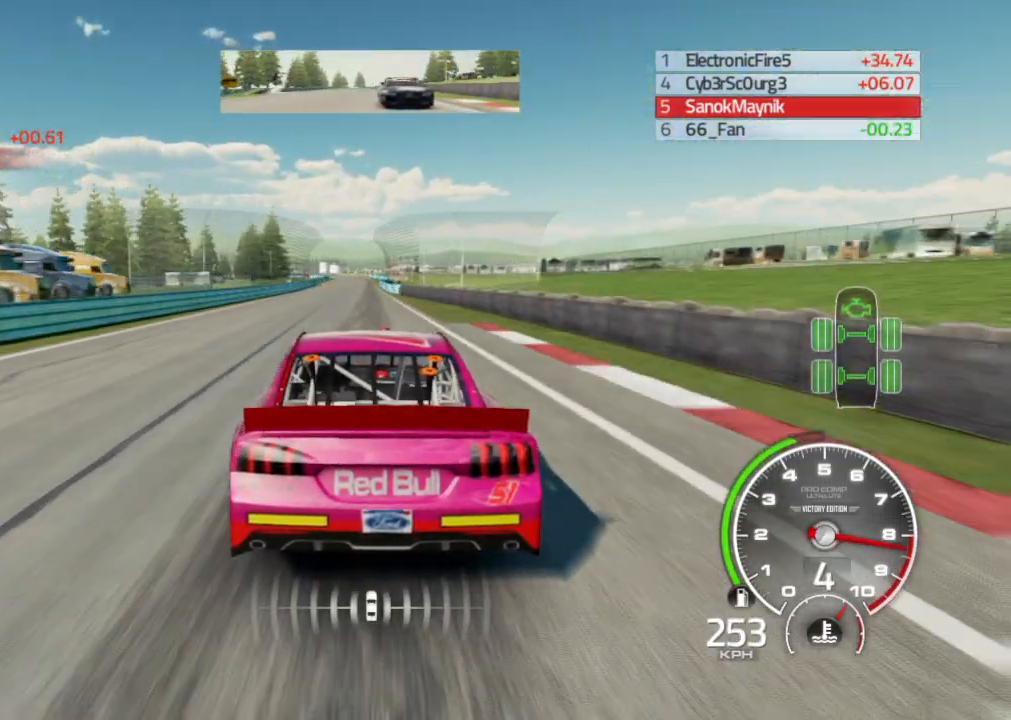
{"dt_ms": 500, "buttons": ["R2"], "left_stick": "center", "right_stick": "center", "events": []}
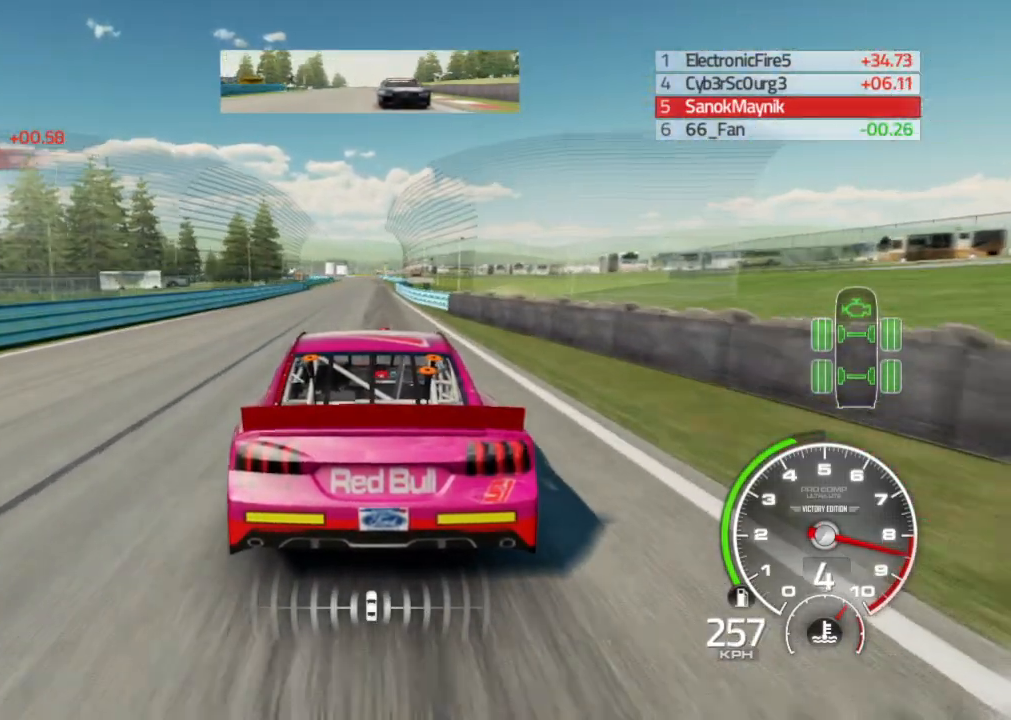
{"dt_ms": 500, "buttons": ["R2"], "left_stick": "center", "right_stick": "center", "events": [[133, "left_stick", "right"], [283, "left_stick", "center"]]}
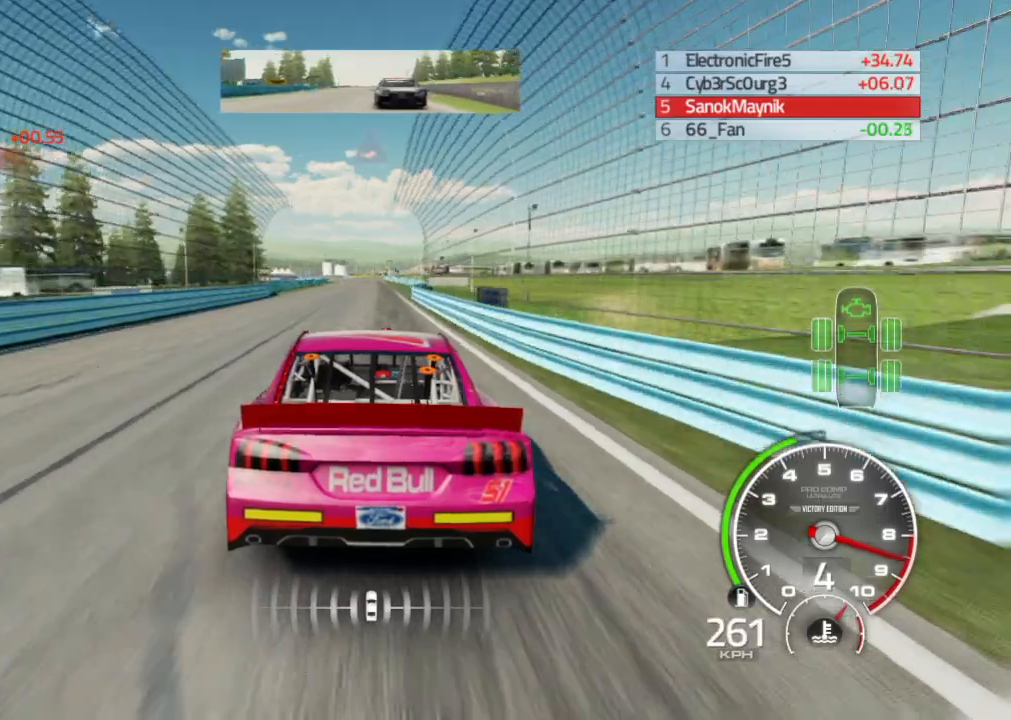
{"dt_ms": 500, "buttons": ["R2"], "left_stick": "center", "right_stick": "center", "events": []}
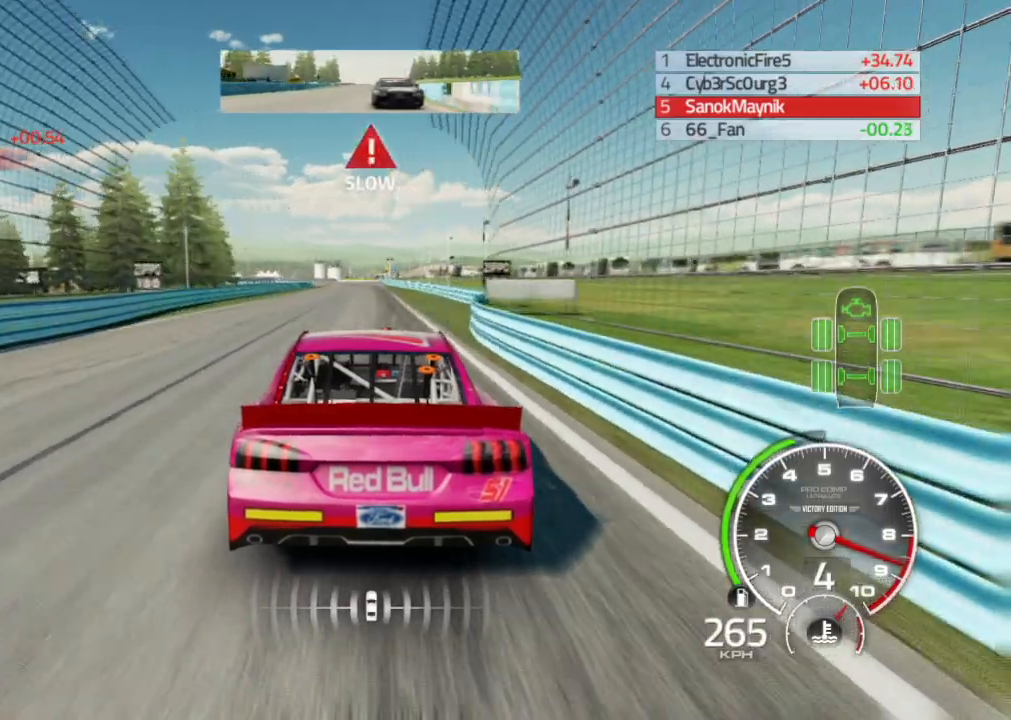
{"dt_ms": 500, "buttons": ["L2"], "left_stick": "center", "right_stick": "center", "events": [[100, "L2", "down"], [133, "R2", "up"]]}
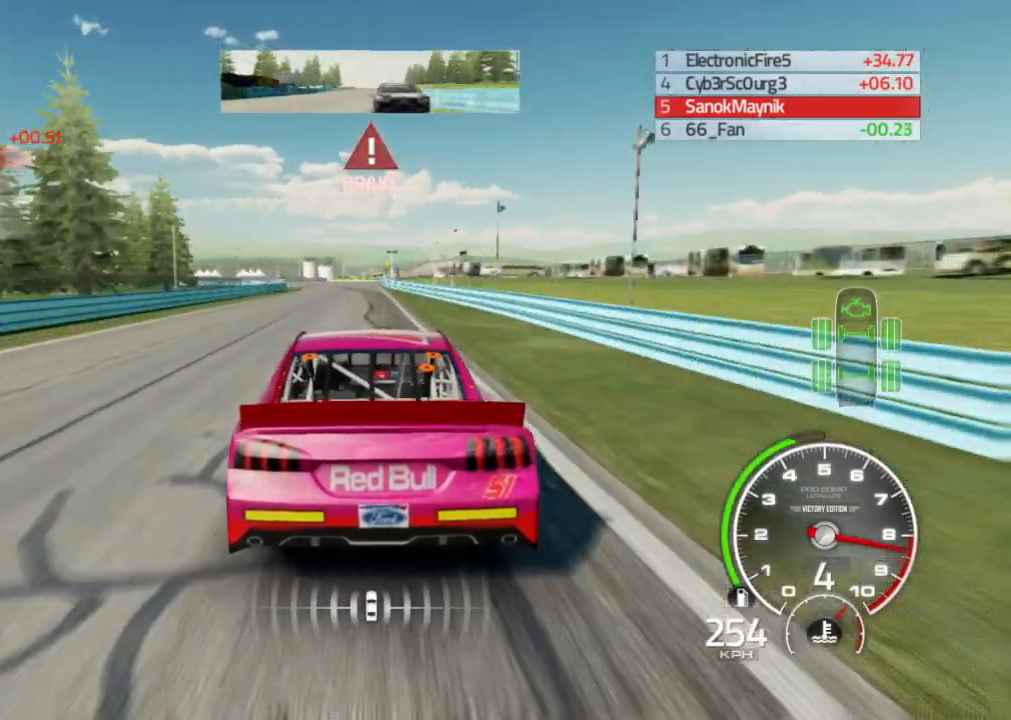
{"dt_ms": 500, "buttons": ["L2"], "left_stick": "left", "right_stick": "center", "events": [[67, "X", "down"], [233, "X", "up"], [350, "left_stick", "left"]]}
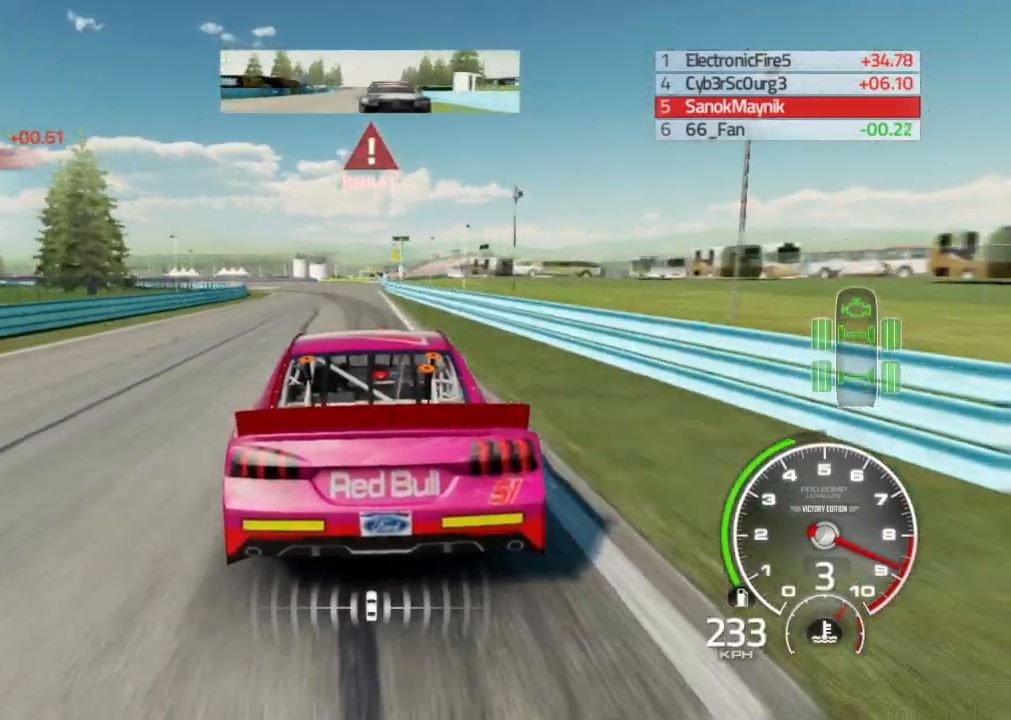
{"dt_ms": 500, "buttons": [], "left_stick": "left", "right_stick": "center", "events": [[400, "L2", "up"]]}
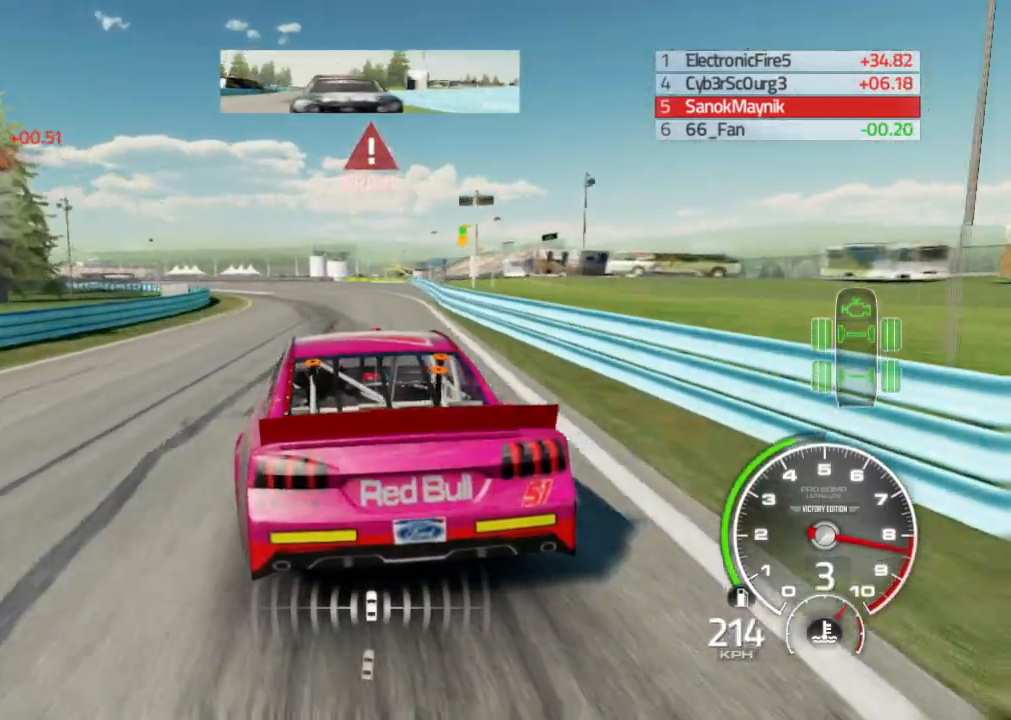
{"dt_ms": 500, "buttons": [], "left_stick": "left", "right_stick": "center", "events": [[167, "L2", "down"], [283, "L2", "up"], [383, "L2", "down"], [483, "L2", "up"]]}
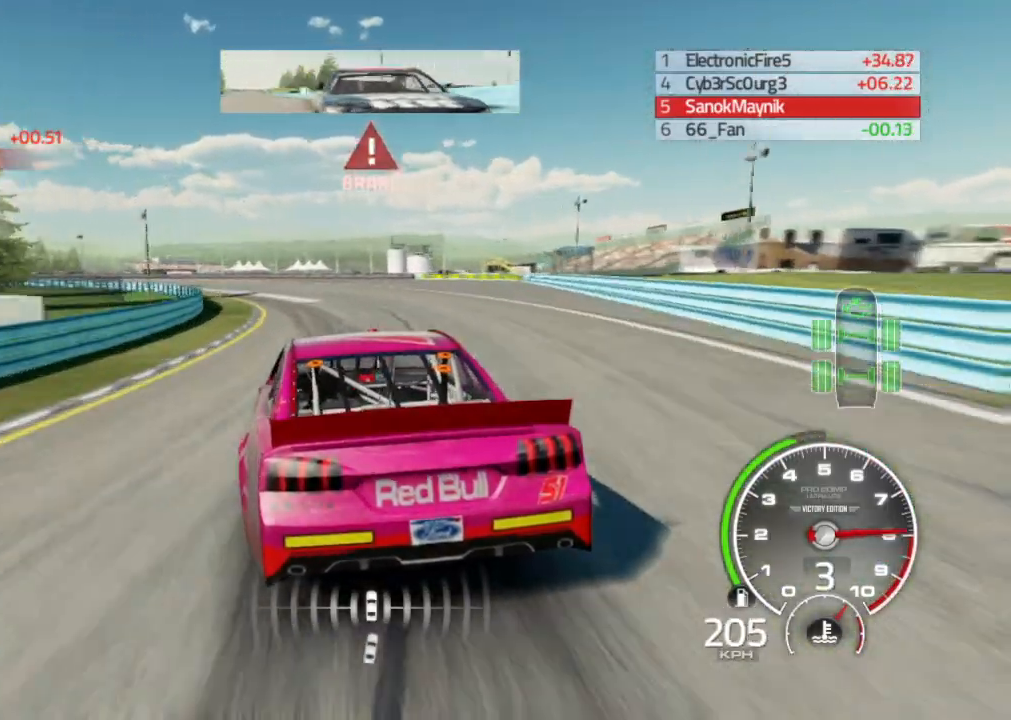
{"dt_ms": 500, "buttons": [], "left_stick": "left", "right_stick": "center", "events": [[100, "L2", "down"], [217, "L2", "up"], [333, "L2", "down"], [383, "L2", "up"]]}
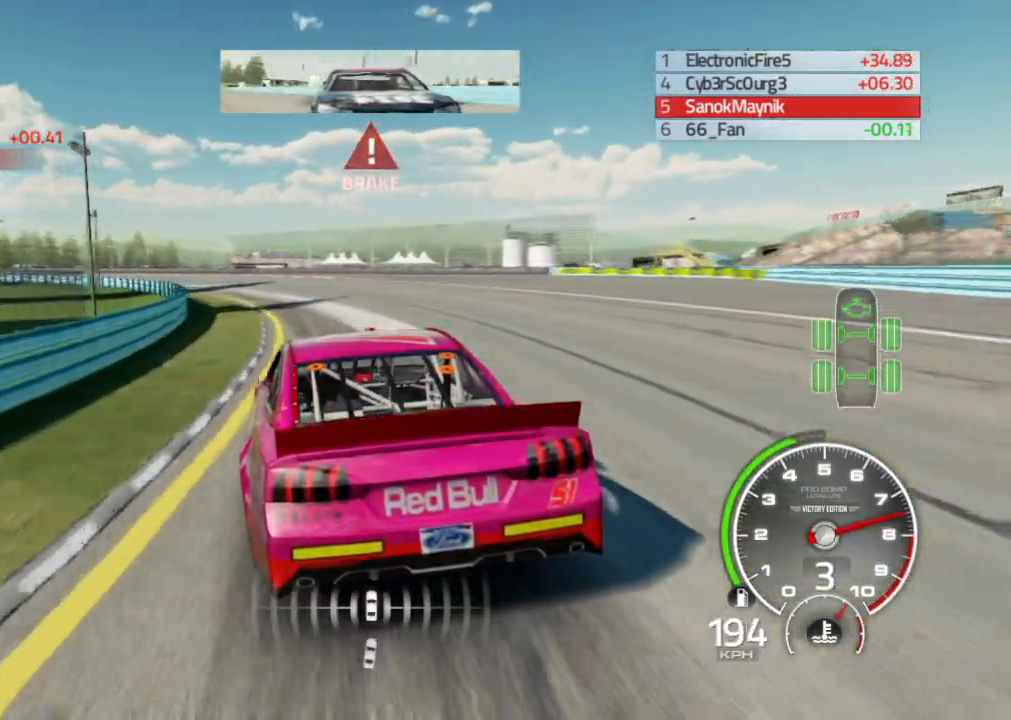
{"dt_ms": 500, "buttons": [], "left_stick": "left", "right_stick": "center", "events": [[50, "L2", "down"], [150, "L2", "up"], [283, "L2", "down"], [400, "L2", "up"]]}
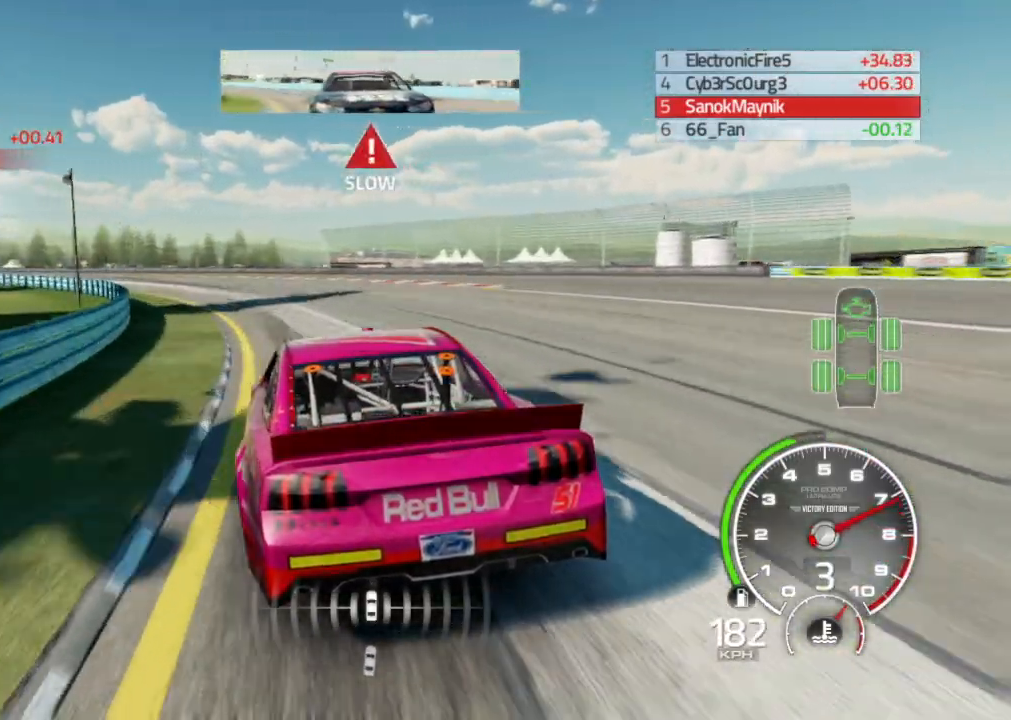
{"dt_ms": 500, "buttons": [], "left_stick": "left", "right_stick": "center", "events": []}
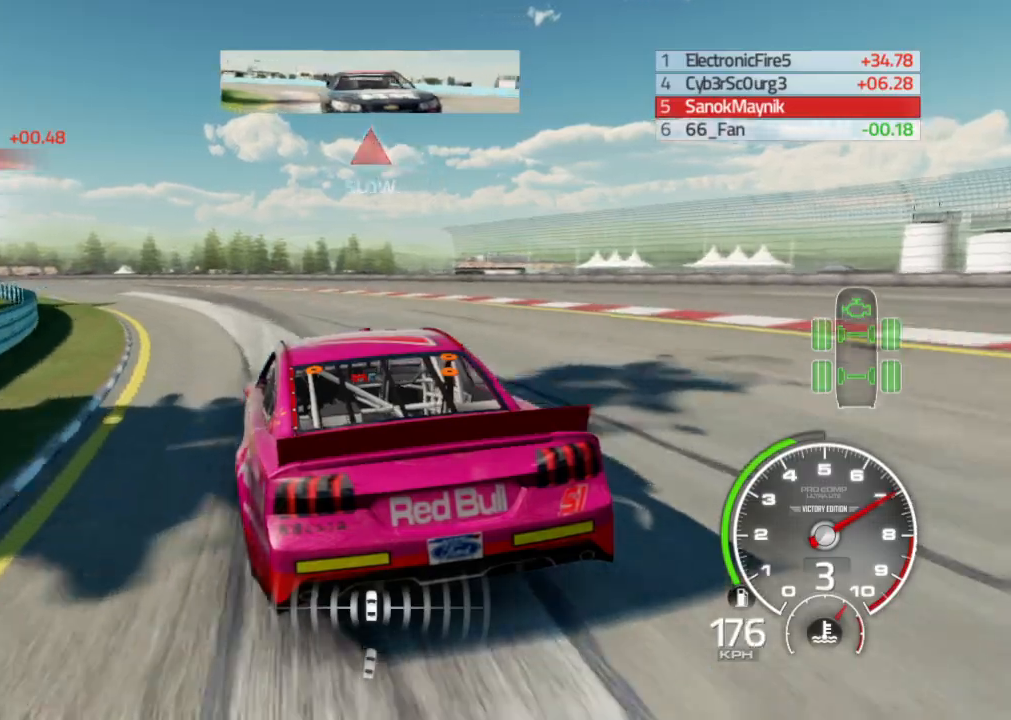
{"dt_ms": 500, "buttons": ["R2"], "left_stick": "left", "right_stick": "center", "events": [[83, "X", "down"], [150, "X", "up"], [183, "R2", "down"]]}